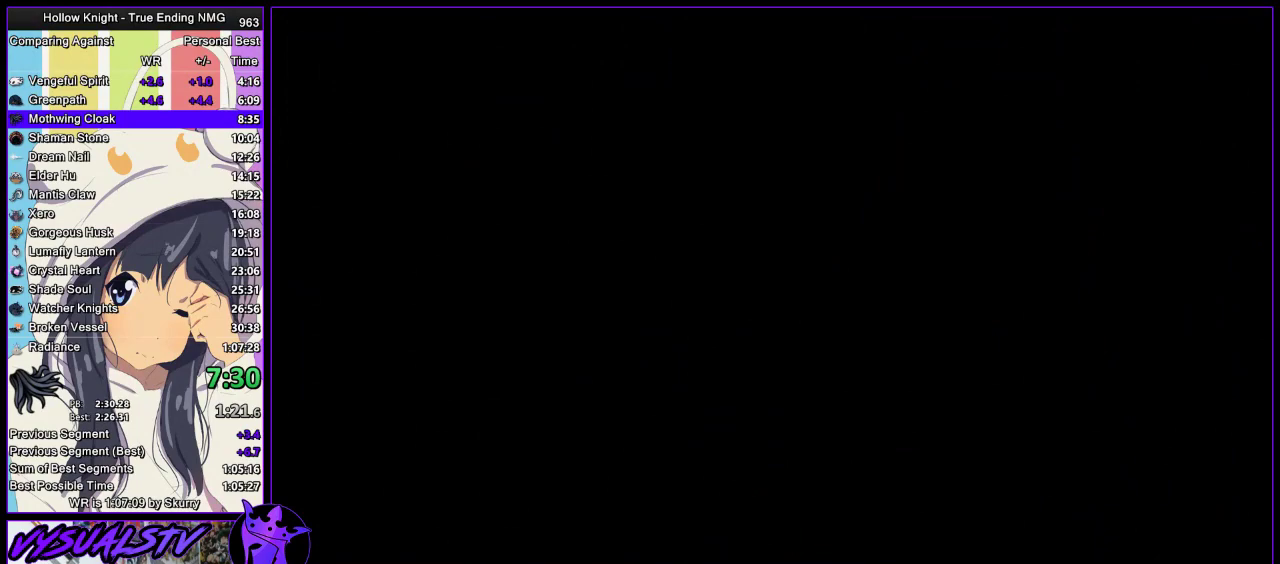
Gameplay with a controller (PlayStation layout); each line is a JSON object with the inputs held at the frame after it. "events" lists button and stick changes between this image and that frame as [ms after this image, input, new state], when the widget could be followed in between.
{"buttons": [], "left_stick": "left", "right_stick": "center", "events": []}
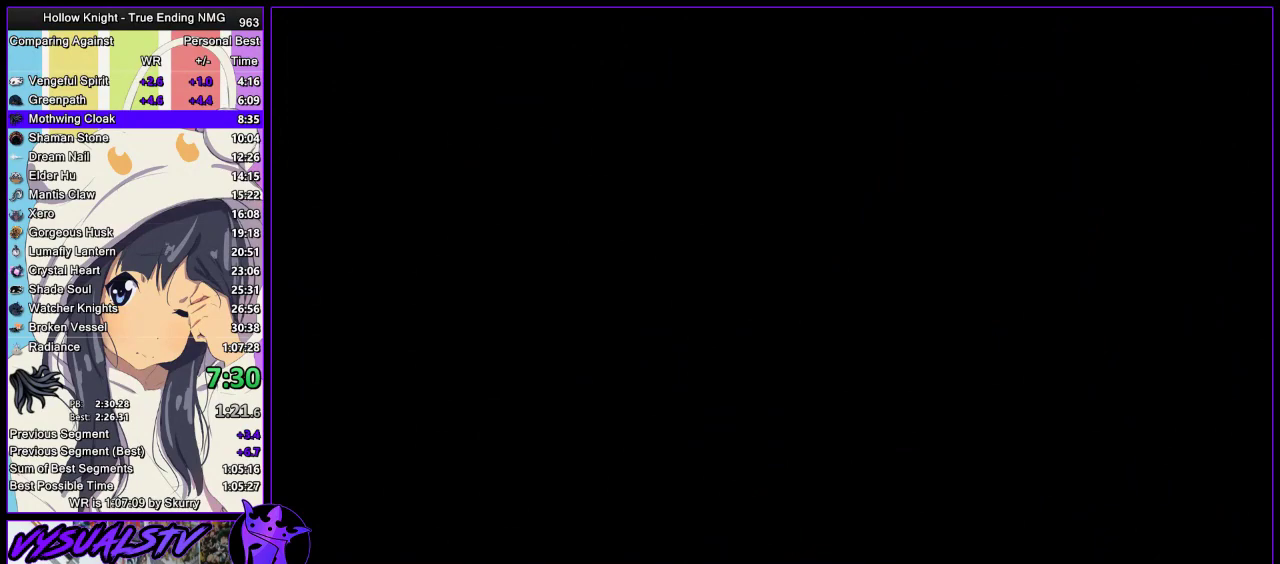
{"buttons": [], "left_stick": "left", "right_stick": "center", "events": []}
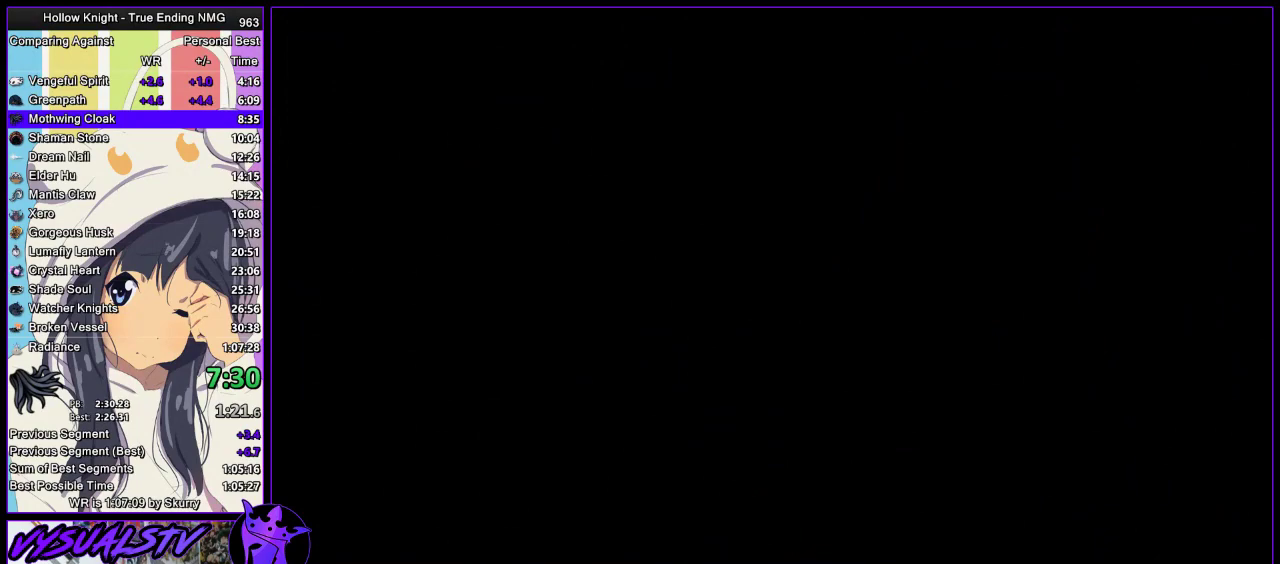
{"buttons": [], "left_stick": "left", "right_stick": "center", "events": []}
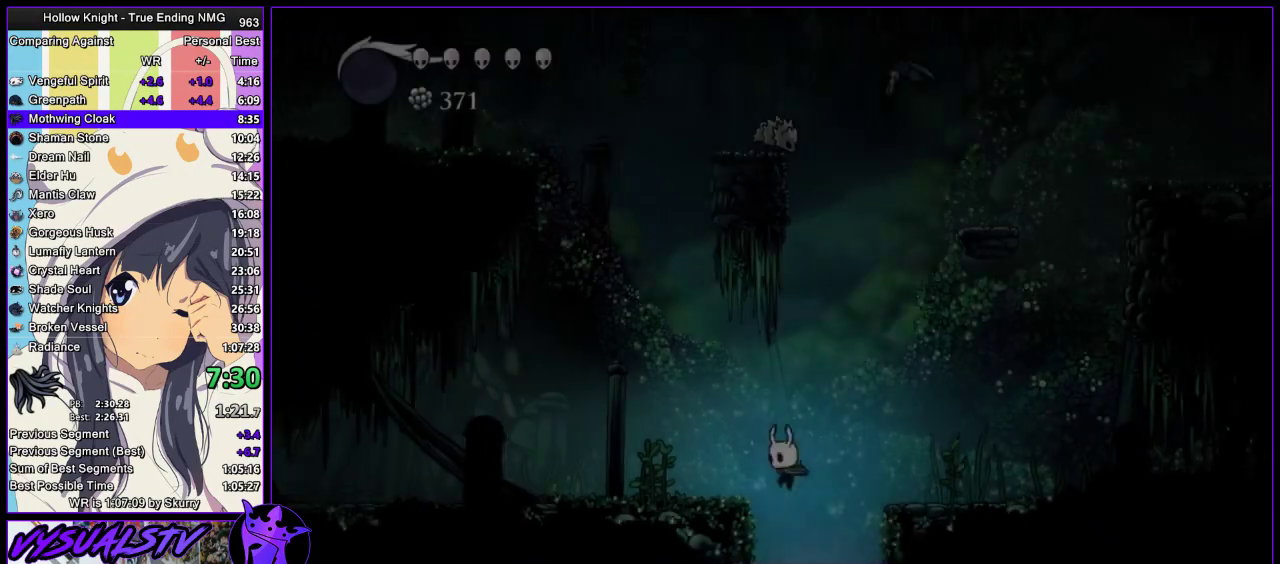
{"buttons": [], "left_stick": "left", "right_stick": "center", "events": []}
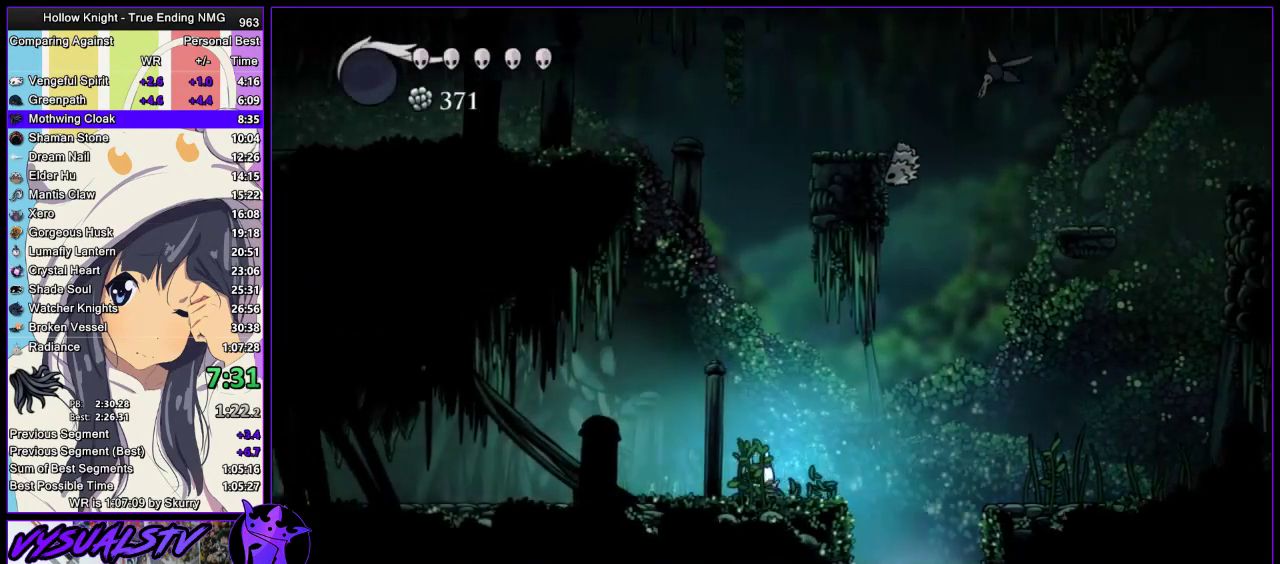
{"buttons": [], "left_stick": "left", "right_stick": "center", "events": []}
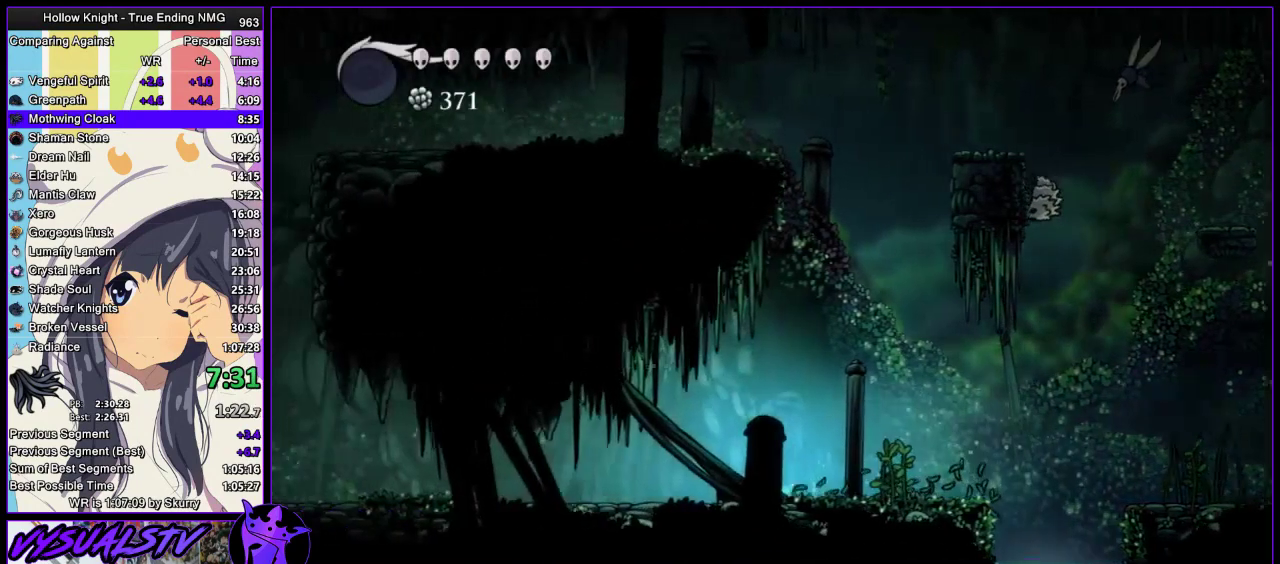
{"buttons": ["SQUARE"], "left_stick": "left", "right_stick": "center", "events": [[67, "SQUARE", "down"], [167, "SQUARE", "up"], [467, "SQUARE", "down"]]}
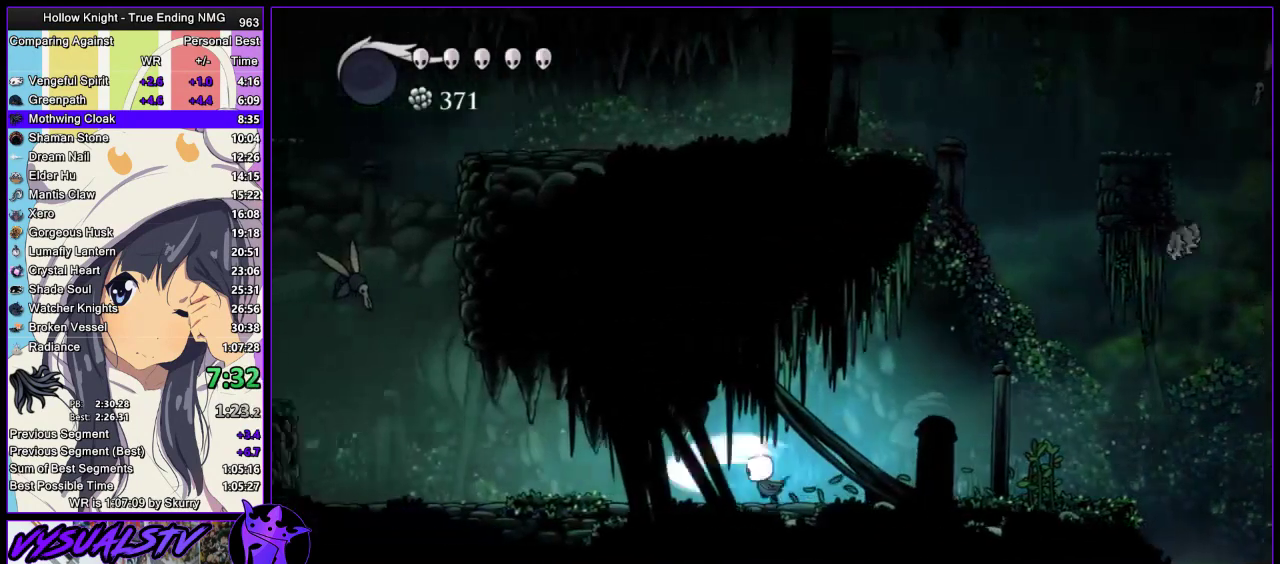
{"buttons": [], "left_stick": "left", "right_stick": "center", "events": [[100, "SQUARE", "up"]]}
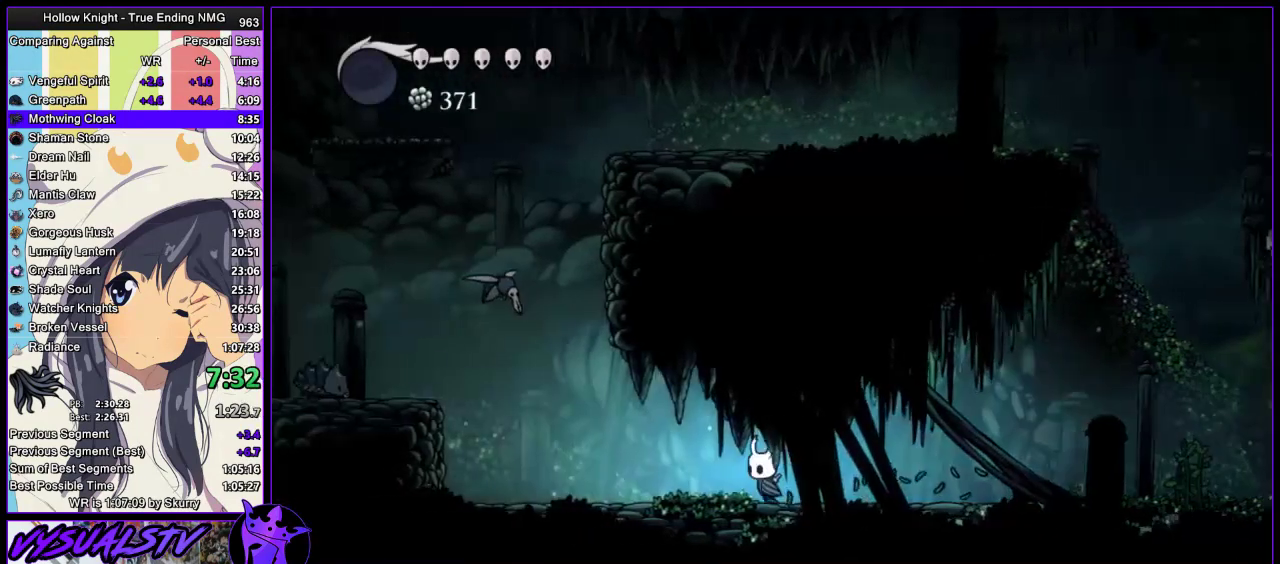
{"buttons": [], "left_stick": "left", "right_stick": "center", "events": []}
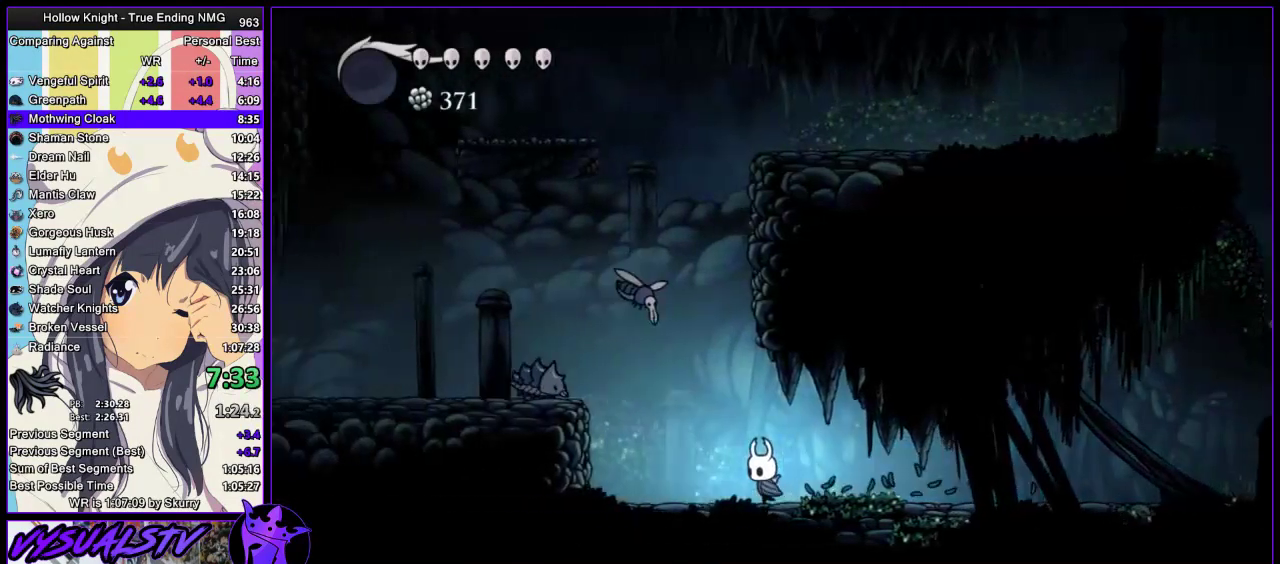
{"buttons": [], "left_stick": "center", "right_stick": "center", "events": [[133, "left_stick", "up-left"], [167, "CROSS", "down"], [233, "SQUARE", "down"], [300, "CROSS", "up"], [300, "left_stick", "left"], [333, "SQUARE", "up"], [500, "left_stick", "center"]]}
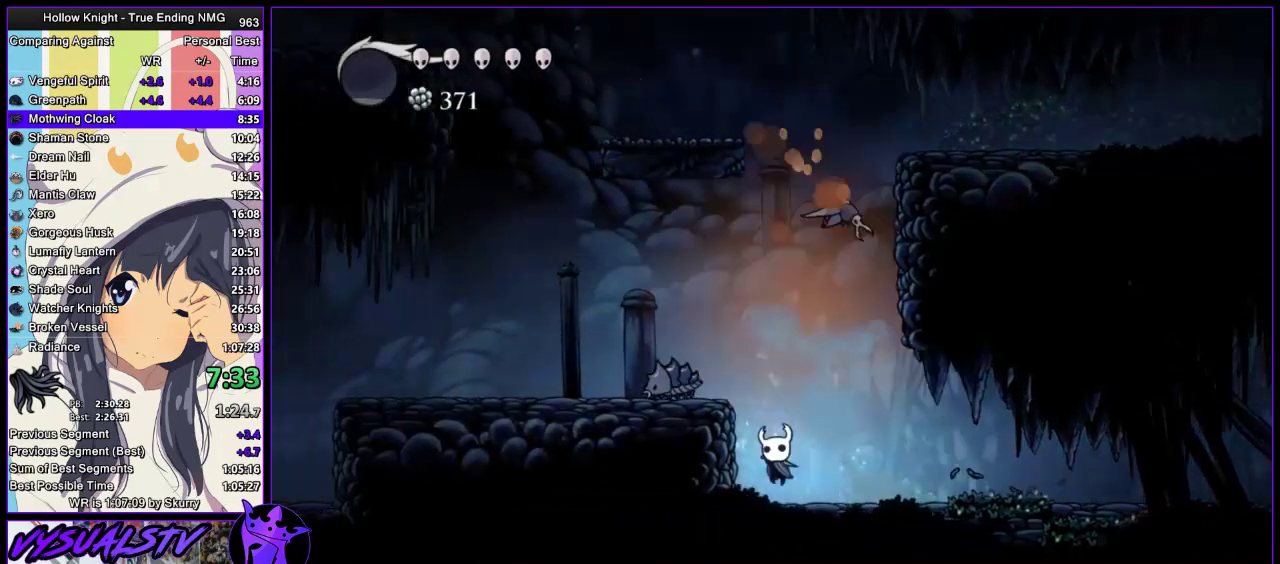
{"buttons": [], "left_stick": "left", "right_stick": "center", "events": [[133, "CROSS", "down"], [167, "left_stick", "up"], [333, "SQUARE", "down"], [367, "left_stick", "up-left"], [433, "CROSS", "up"], [433, "SQUARE", "up"], [500, "left_stick", "left"]]}
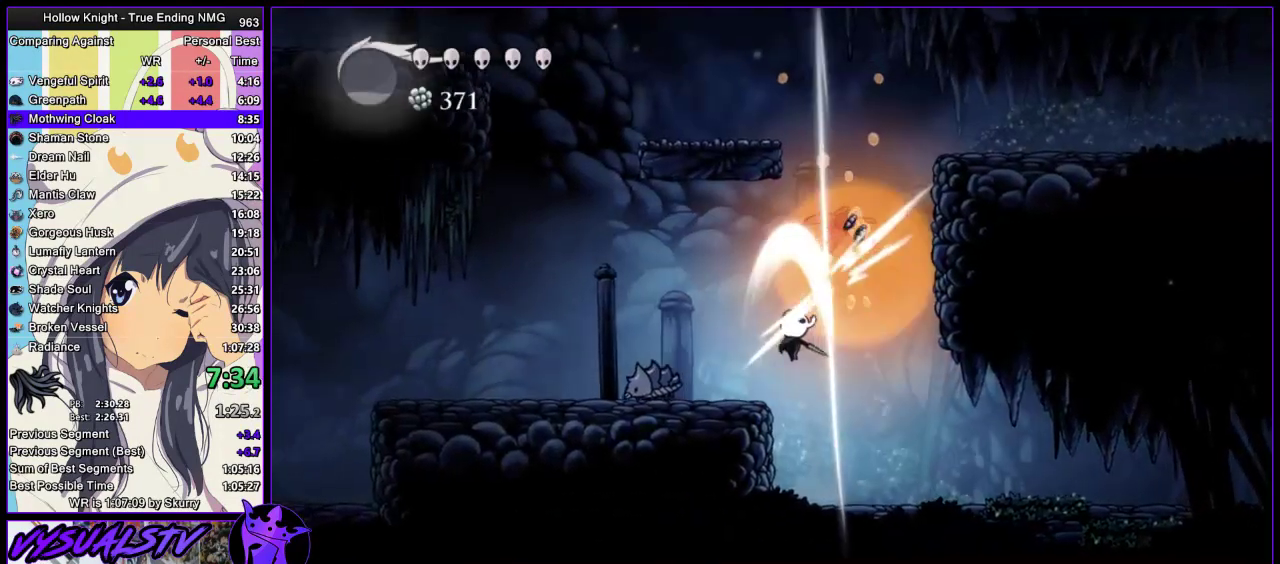
{"buttons": [], "left_stick": "down-left", "right_stick": "center", "events": [[300, "CROSS", "down"], [400, "left_stick", "down-left"], [433, "CROSS", "up"]]}
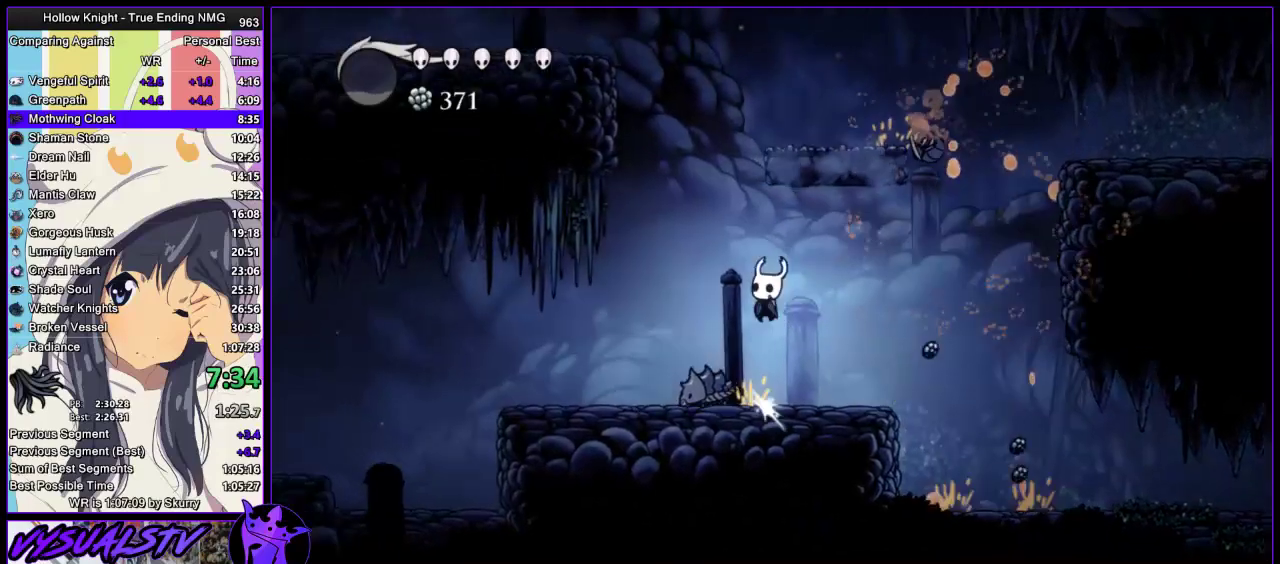
{"buttons": [], "left_stick": "down-left", "right_stick": "center", "events": [[33, "SQUARE", "down"], [167, "SQUARE", "up"]]}
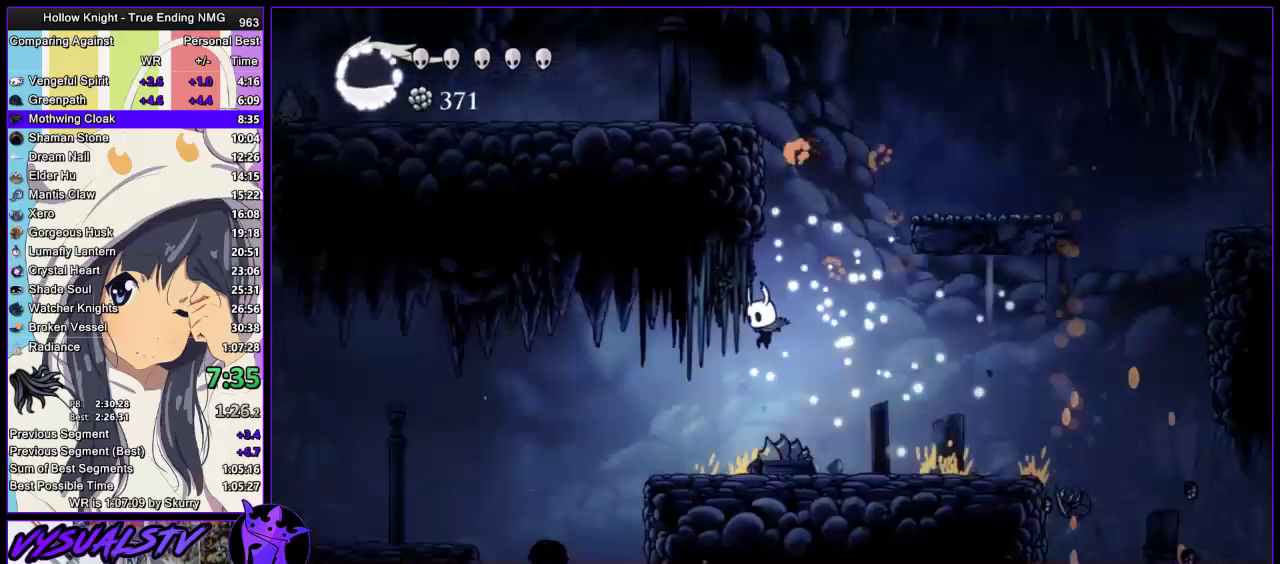
{"buttons": [], "left_stick": "left", "right_stick": "center", "events": [[100, "SQUARE", "down"], [200, "SQUARE", "up"], [367, "left_stick", "left"]]}
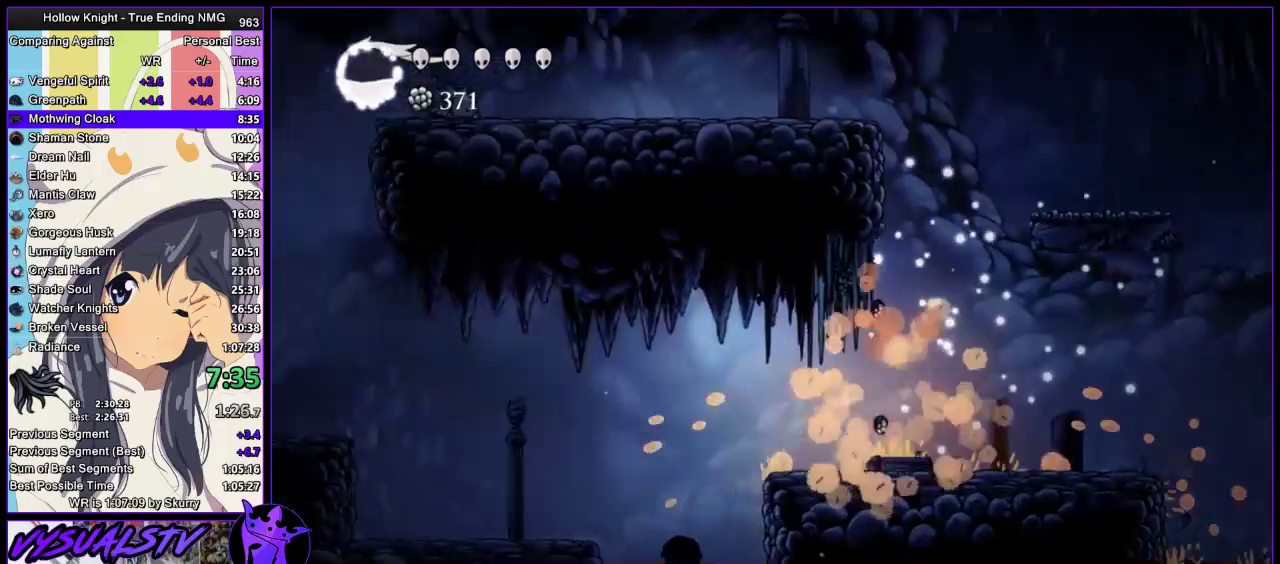
{"buttons": [], "left_stick": "left", "right_stick": "center", "events": []}
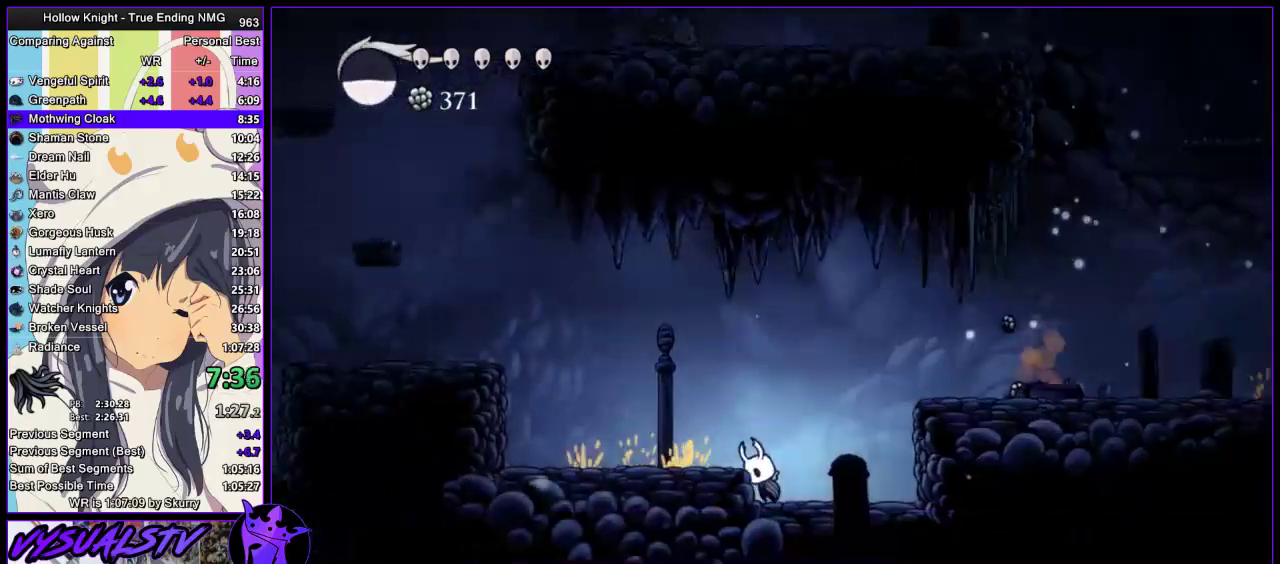
{"buttons": ["CROSS"], "left_stick": "left", "right_stick": "center", "events": [[33, "CROSS", "down"], [133, "CROSS", "up"], [300, "CROSS", "down"]]}
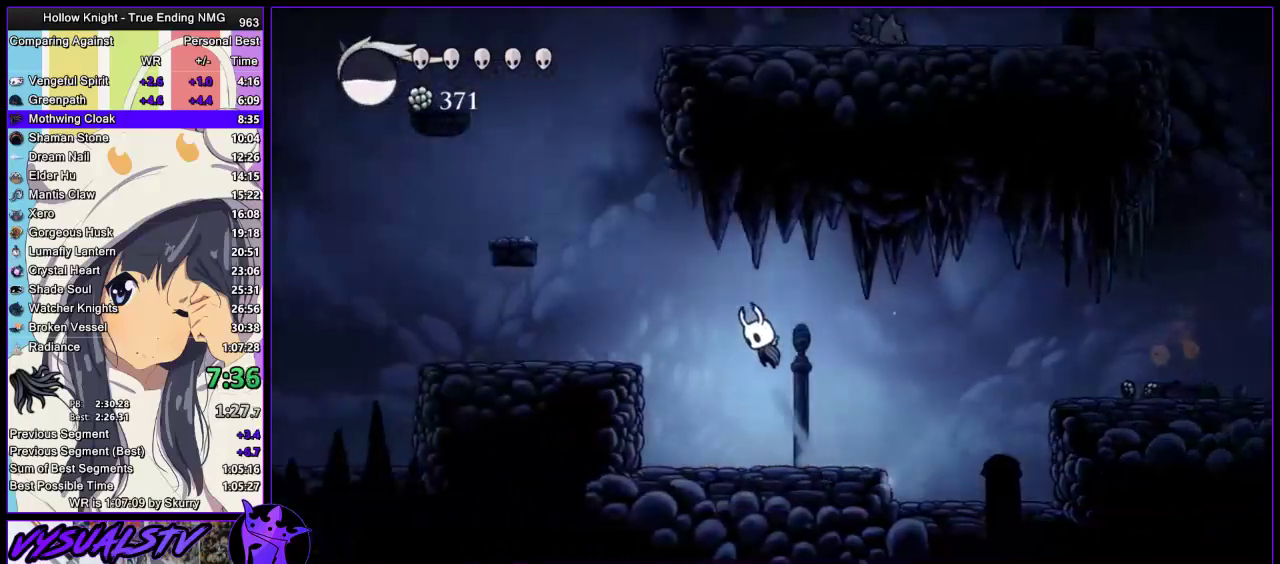
{"buttons": [], "left_stick": "left", "right_stick": "center", "events": [[300, "CROSS", "up"]]}
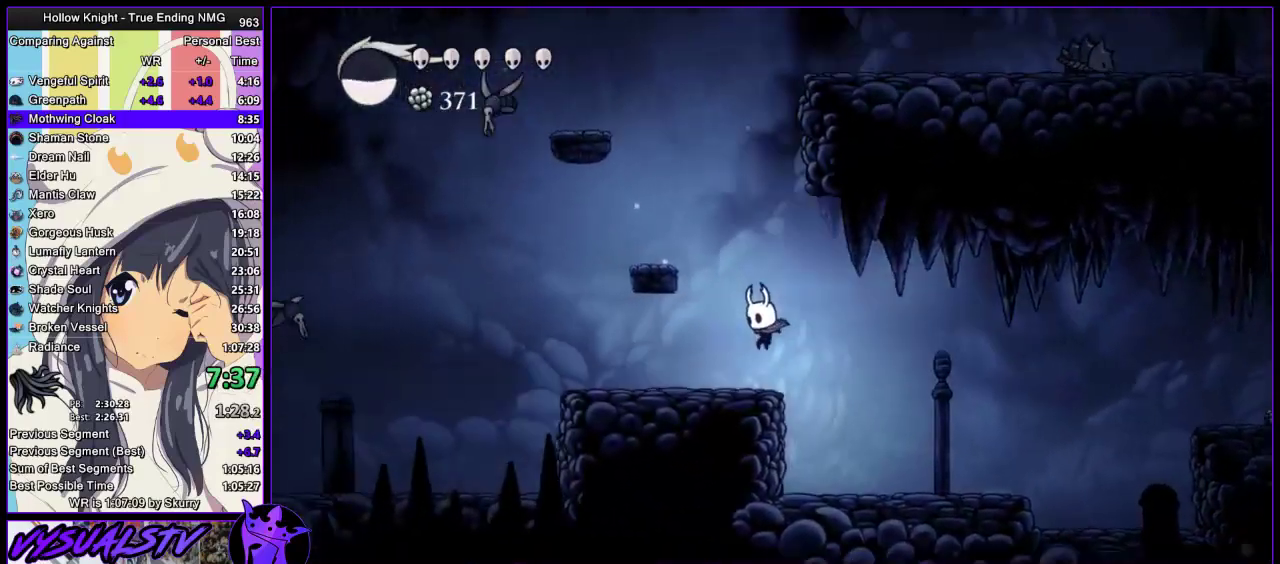
{"buttons": [], "left_stick": "left", "right_stick": "center", "events": []}
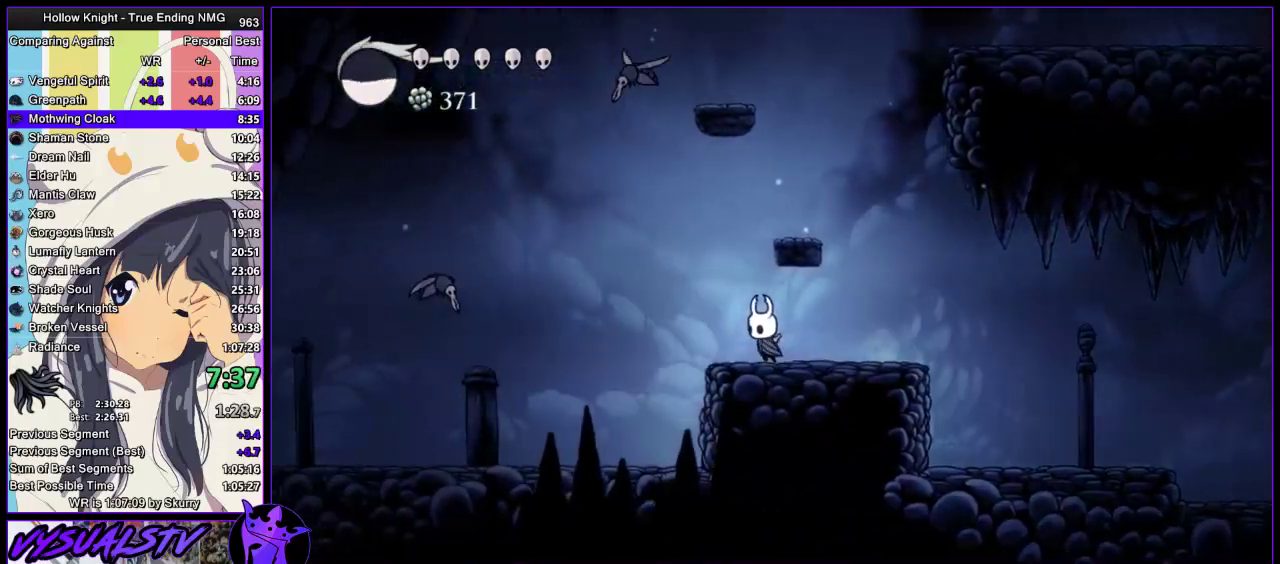
{"buttons": [], "left_stick": "left", "right_stick": "center", "events": [[33, "CROSS", "down"], [167, "left_stick", "up-left"], [300, "SQUARE", "down"], [333, "CROSS", "up"], [367, "left_stick", "left"], [400, "SQUARE", "up"]]}
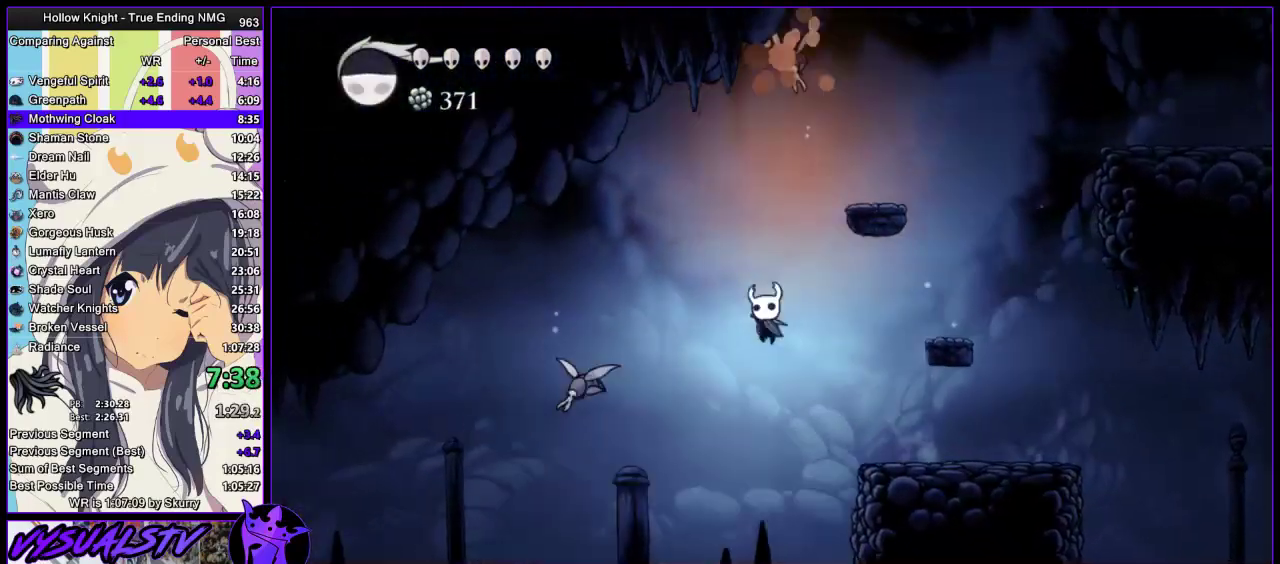
{"buttons": ["CROSS", "SQUARE"], "left_stick": "up-left", "right_stick": "center", "events": [[367, "left_stick", "up-left"], [433, "CROSS", "down"], [500, "SQUARE", "down"]]}
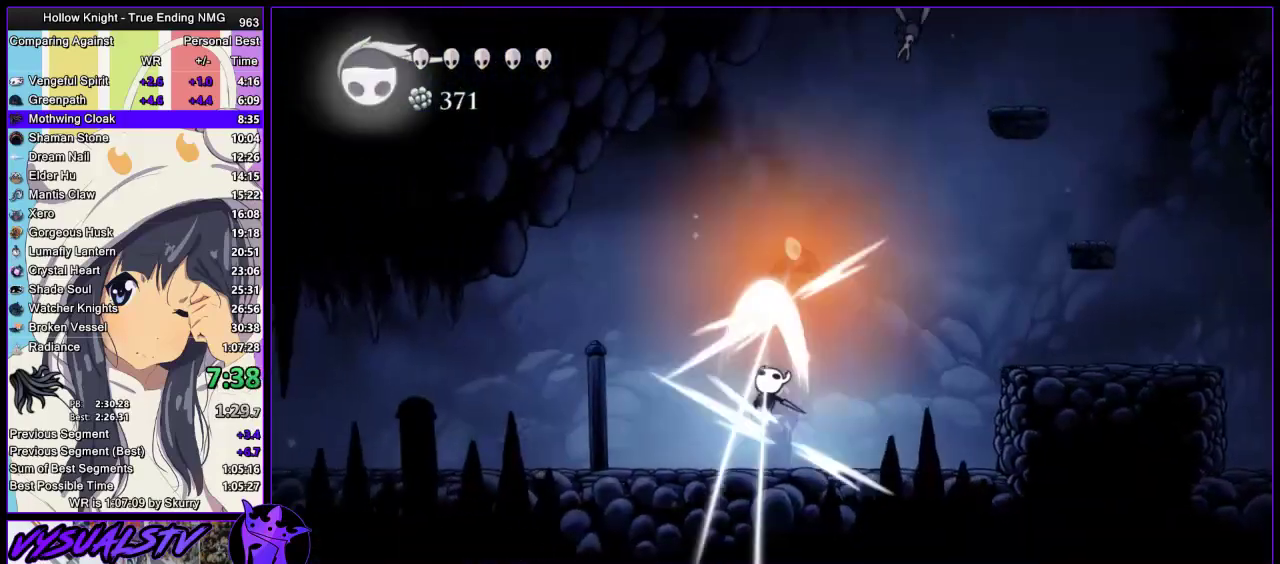
{"buttons": [], "left_stick": "left", "right_stick": "center", "events": [[33, "CROSS", "up"], [67, "SQUARE", "up"], [67, "left_stick", "left"]]}
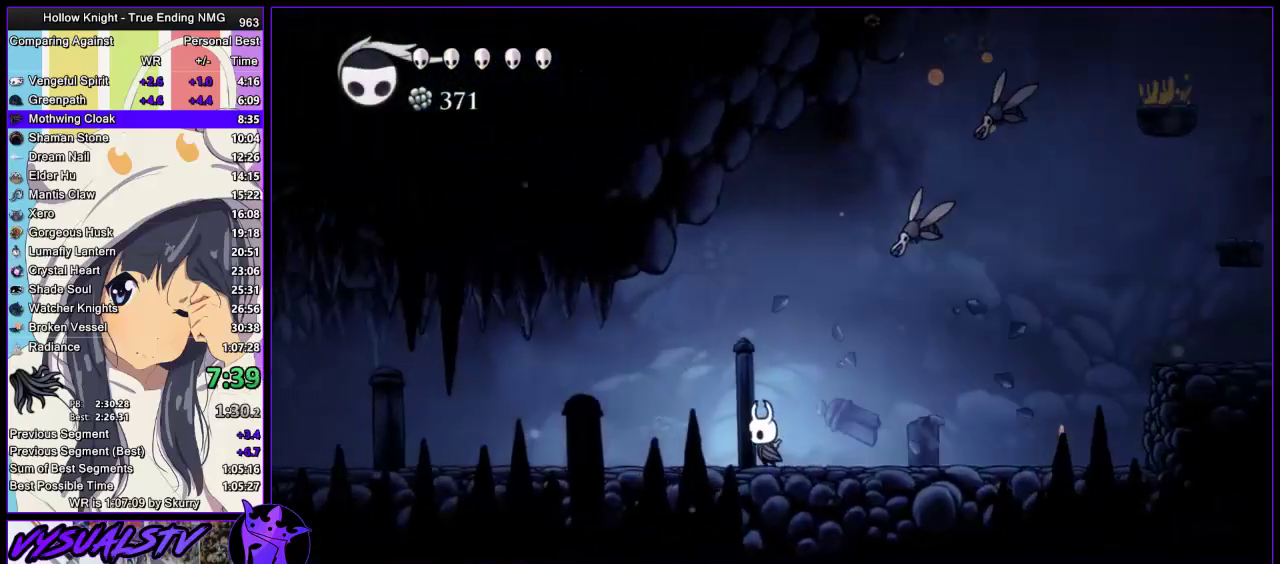
{"buttons": [], "left_stick": "left", "right_stick": "center", "events": []}
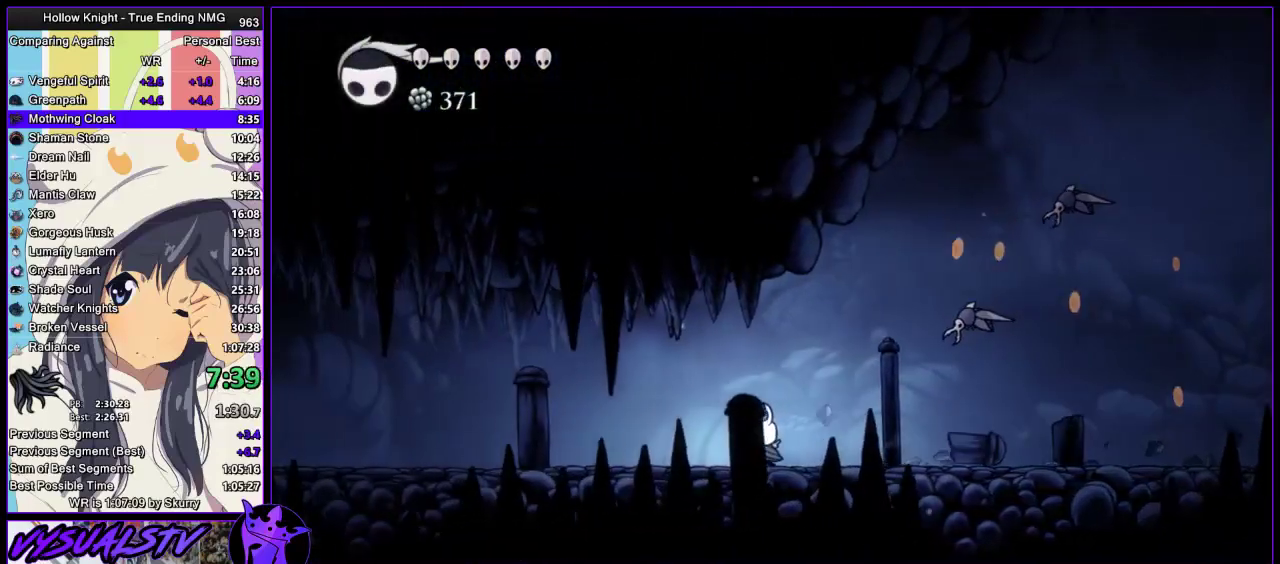
{"buttons": [], "left_stick": "left", "right_stick": "center", "events": []}
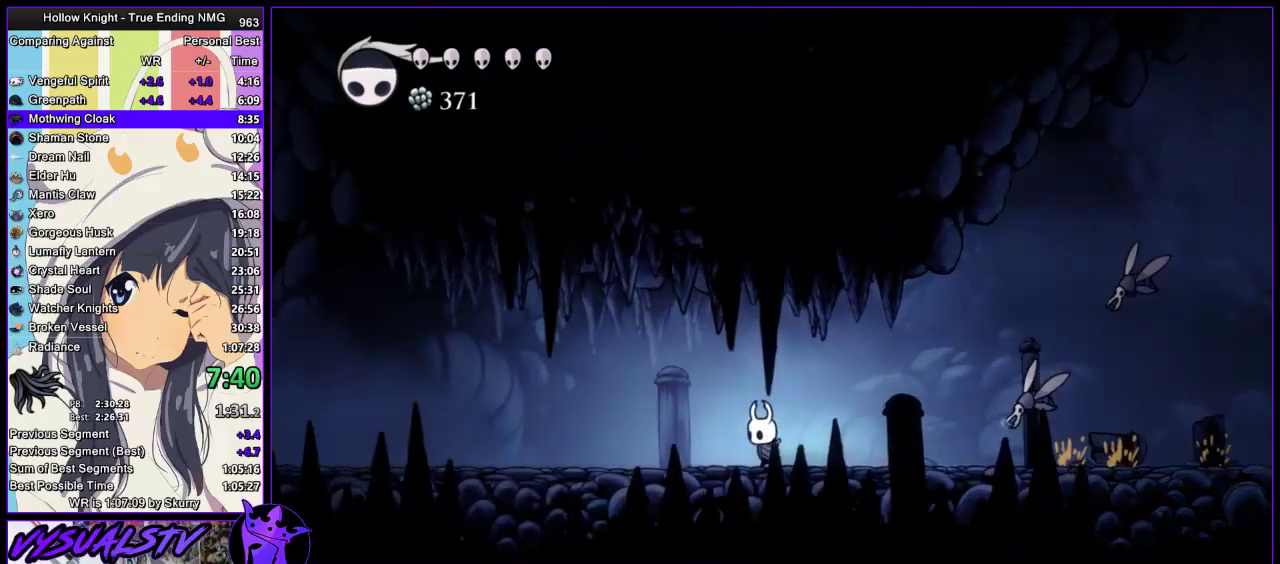
{"buttons": [], "left_stick": "left", "right_stick": "center", "events": []}
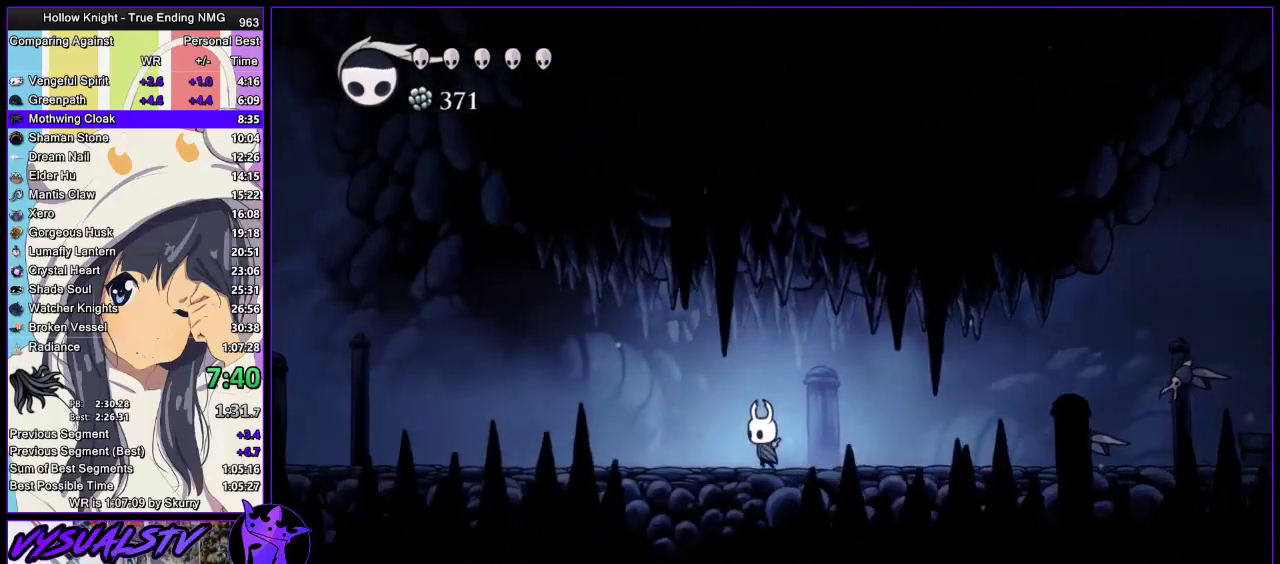
{"buttons": ["SQUARE"], "left_stick": "left", "right_stick": "center", "events": [[167, "SQUARE", "down"], [233, "SQUARE", "up"], [500, "SQUARE", "down"]]}
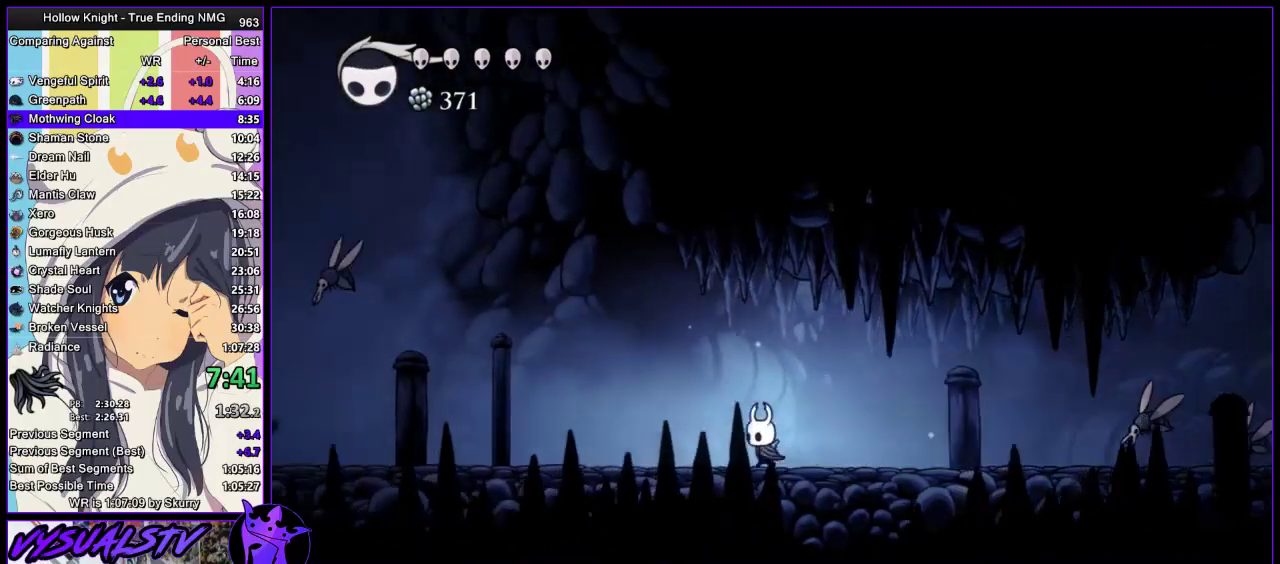
{"buttons": [], "left_stick": "left", "right_stick": "center", "events": [[167, "SQUARE", "up"]]}
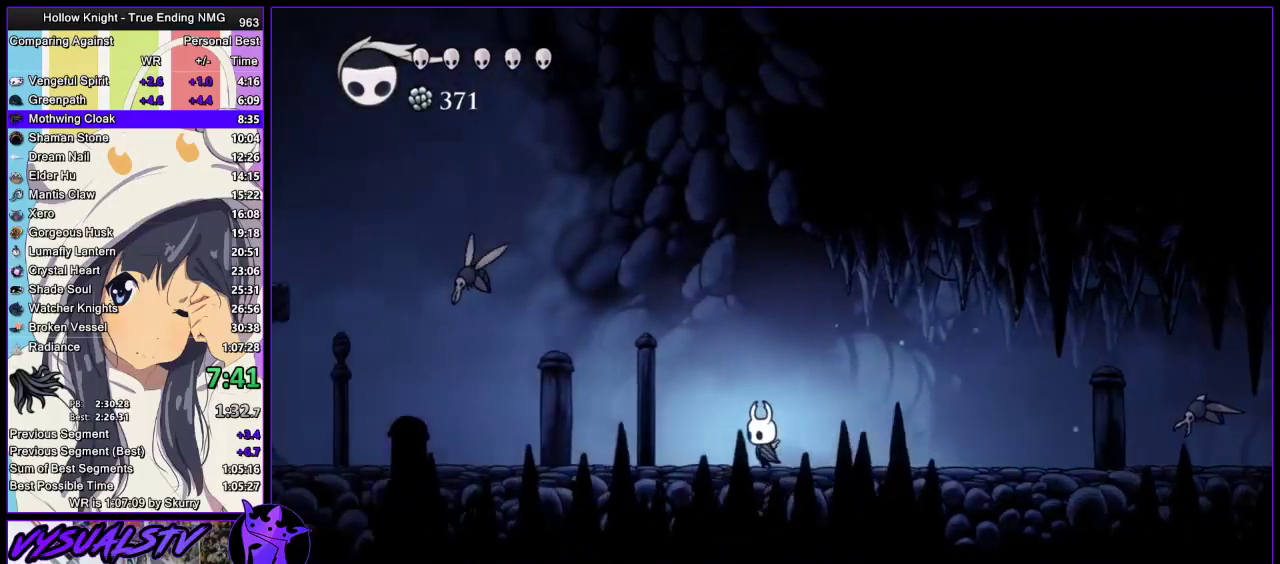
{"buttons": [], "left_stick": "left", "right_stick": "center", "events": []}
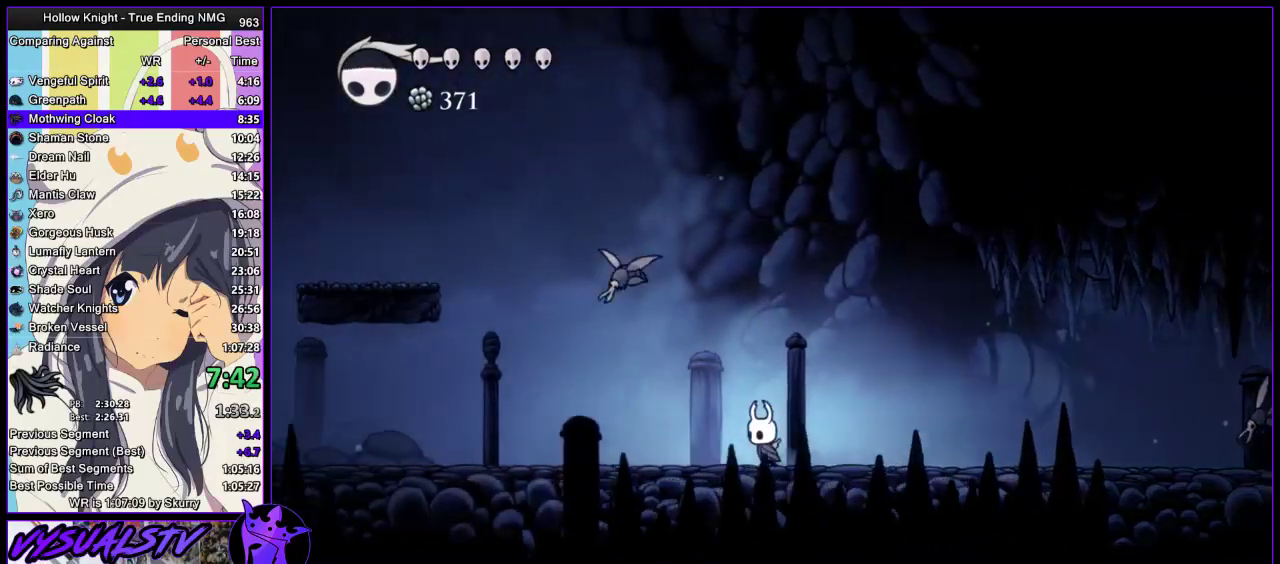
{"buttons": [], "left_stick": "left", "right_stick": "center", "events": [[200, "left_stick", "up-left"], [233, "CROSS", "down"], [300, "CROSS", "up"], [300, "left_stick", "left"]]}
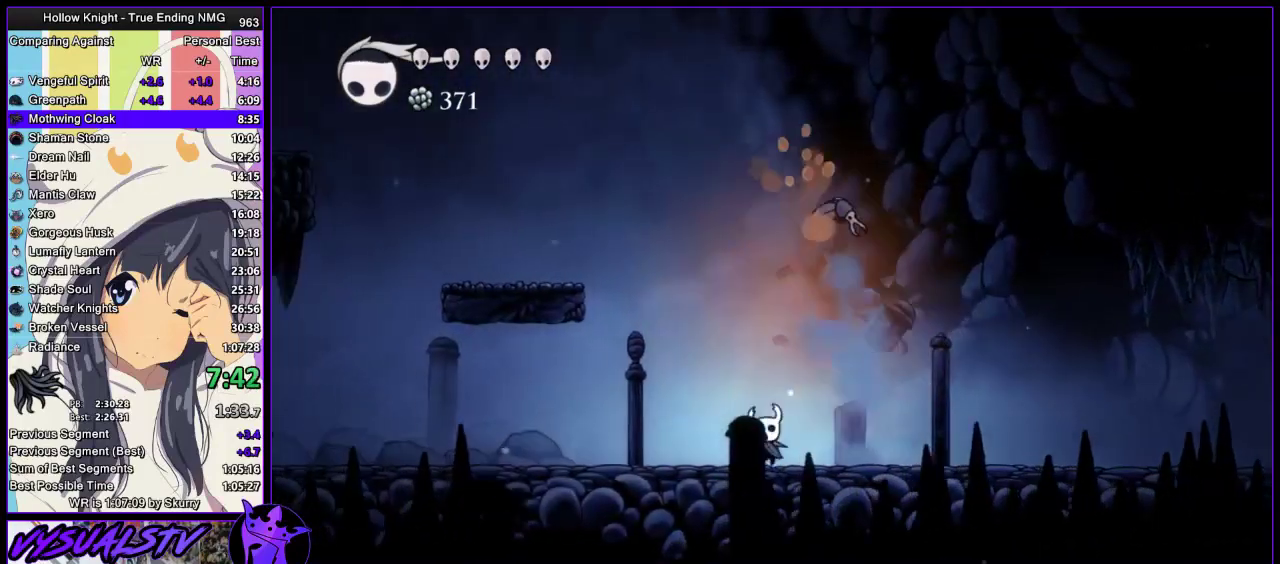
{"buttons": [], "left_stick": "left", "right_stick": "center", "events": []}
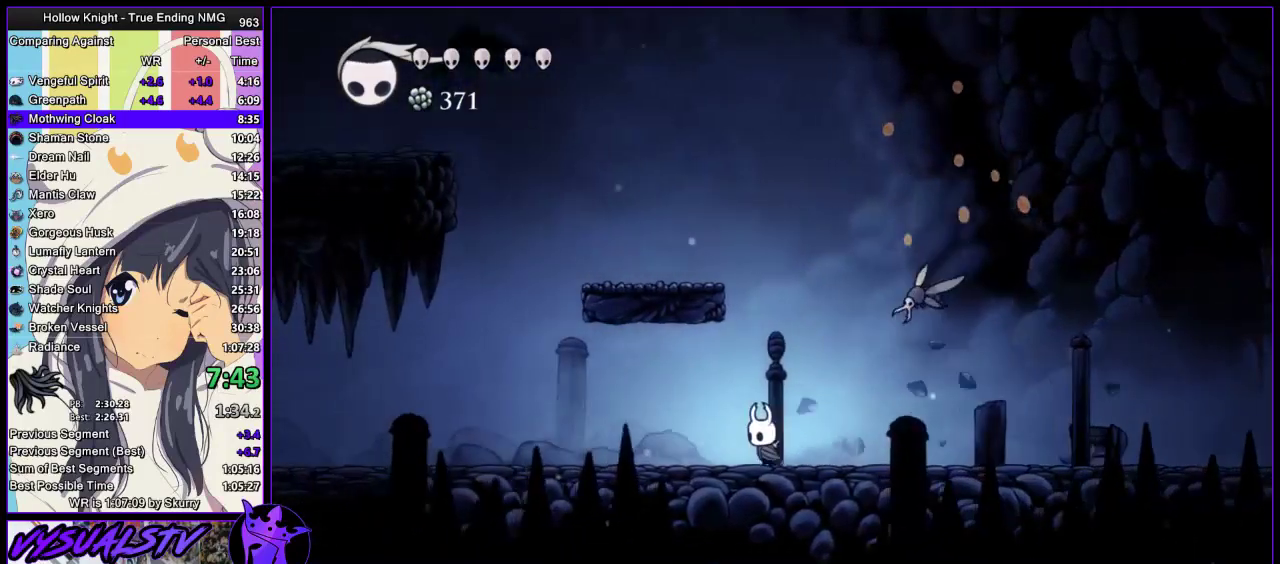
{"buttons": [], "left_stick": "left", "right_stick": "center", "events": []}